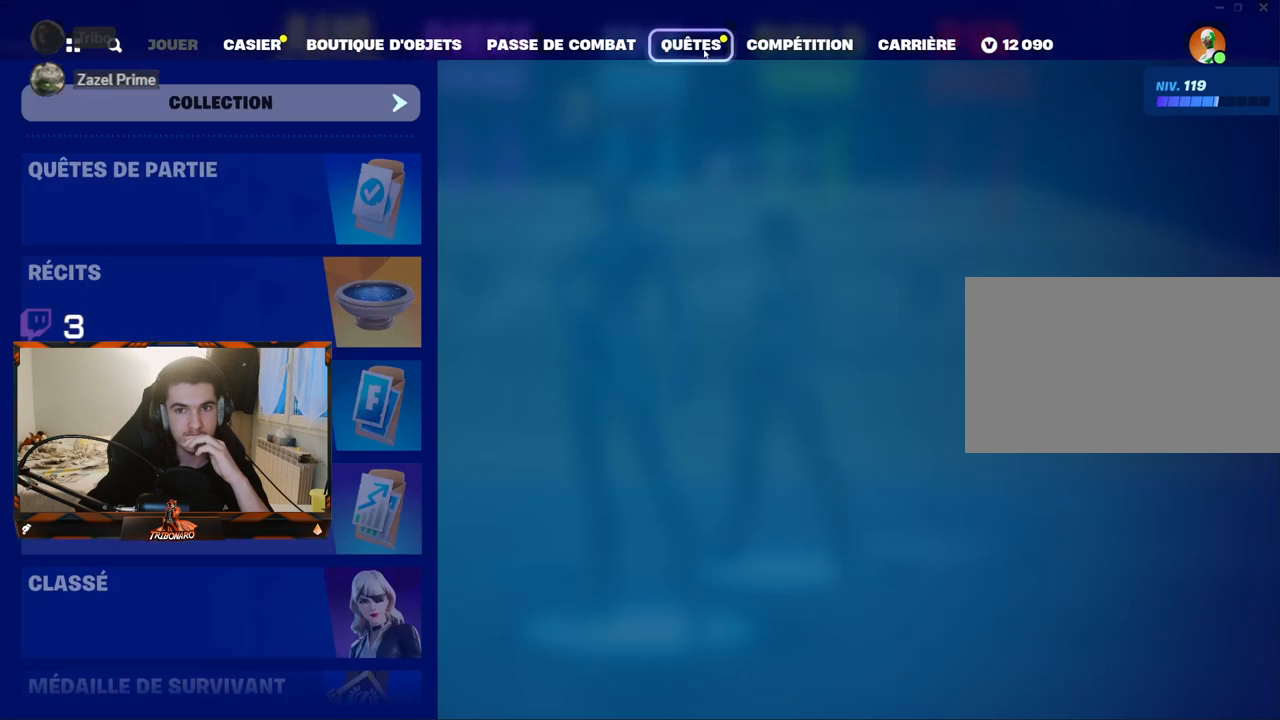
Gameplay with keyboard and mouse; each line is a JSON object with the keys and mouse buttons held at the frame after it. "events" lists presses ("down") and releases ("up") of "1", "2", "3", "4", "5", "a", "alt", "c", "caps_lock", "ctrl", "d", "e", "f", "g", "q", "r", "s", "shift", "space", "t", "tab", "v", "w", "x", "z", "mouse_left", "mouse_wheel" and "mouse_right" between this image and that frame as [ms after this image, input, new state], when the widget could be followed in between. "mouse_left", "mouse_wheel", "mouse_right" = the "left", "wheel", "right" buttons of the "mouse" list. No other keys are recorded. "wheel" means that the mouse wheel is clicked or scrolled. "mouse_move" is the direction in which the mouse moves at that frame (one of eight, or "still"), when it could be read.
{"keys": [], "mouse": [], "mouse_move": "right", "events": [[17, "mouse_left", "up"]]}
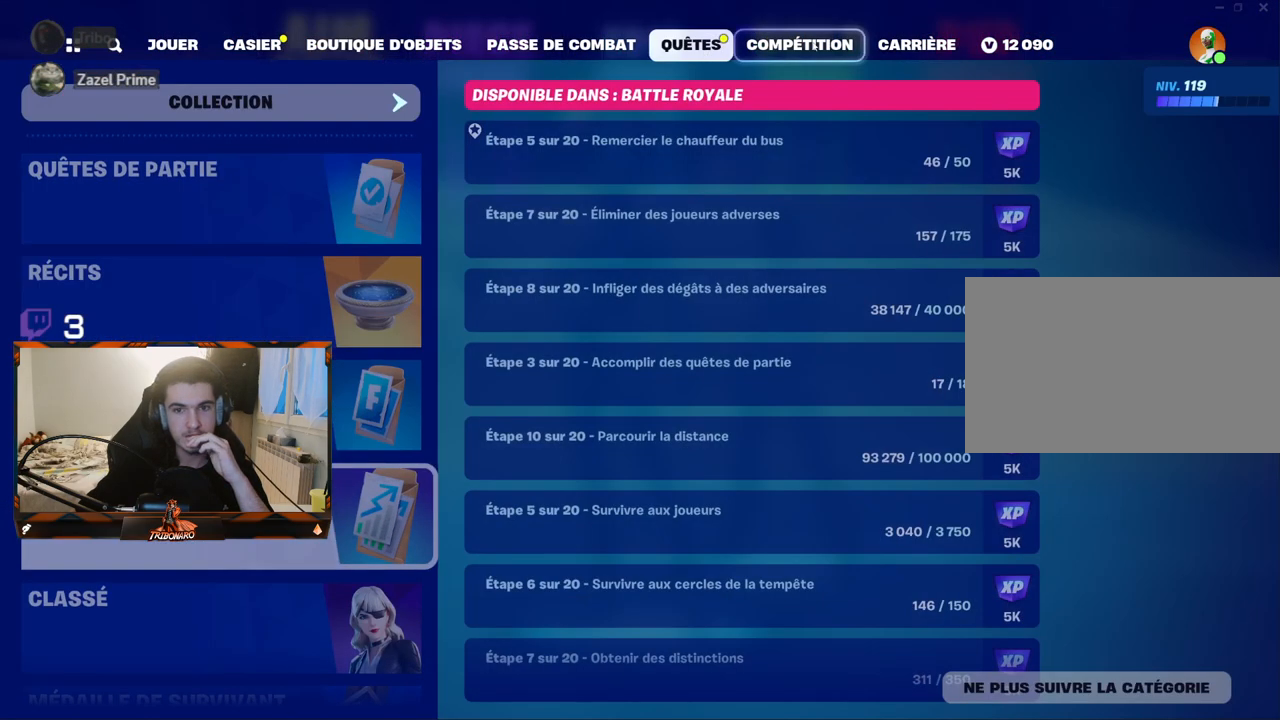
{"keys": [], "mouse": [], "mouse_move": "down", "events": [[84, "mouse_left", "down"], [134, "mouse_left", "up"]]}
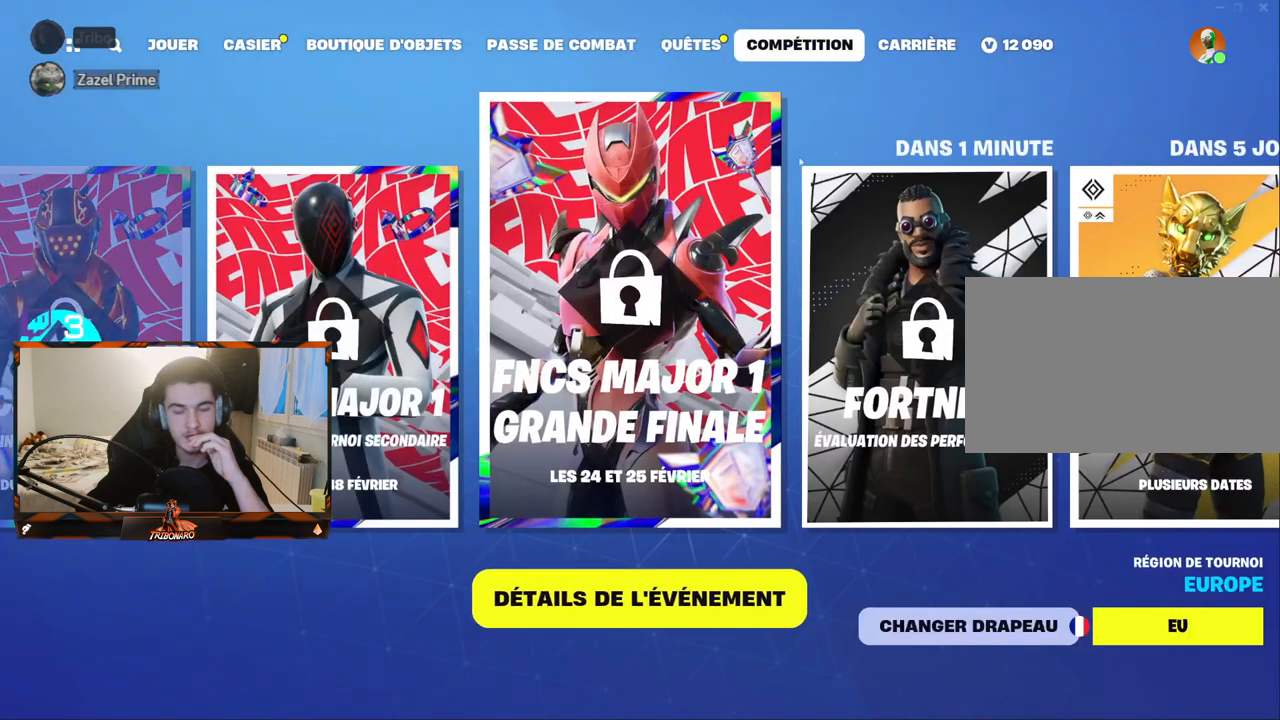
{"keys": [], "mouse": [], "mouse_move": "left", "events": [[234, "mouse_left", "down"], [284, "mouse_left", "up"]]}
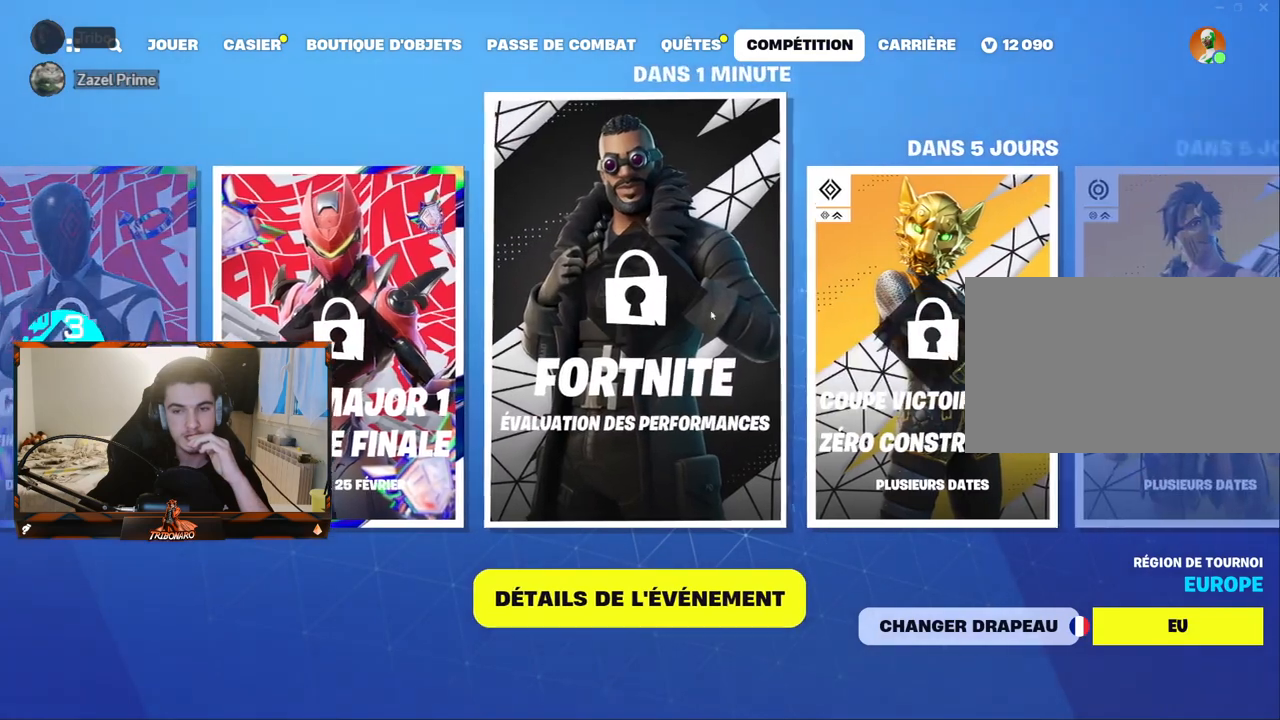
{"keys": [], "mouse": [], "mouse_move": "down-right", "events": []}
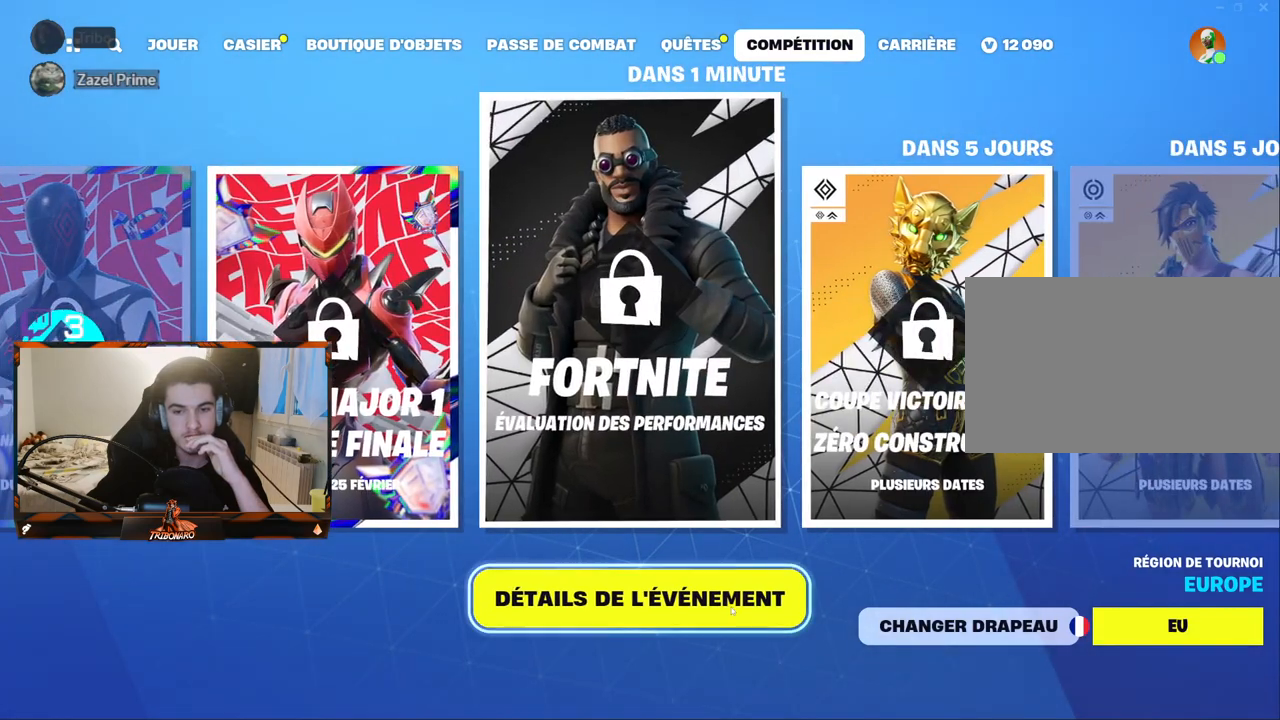
{"keys": [], "mouse": [], "mouse_move": "still", "events": []}
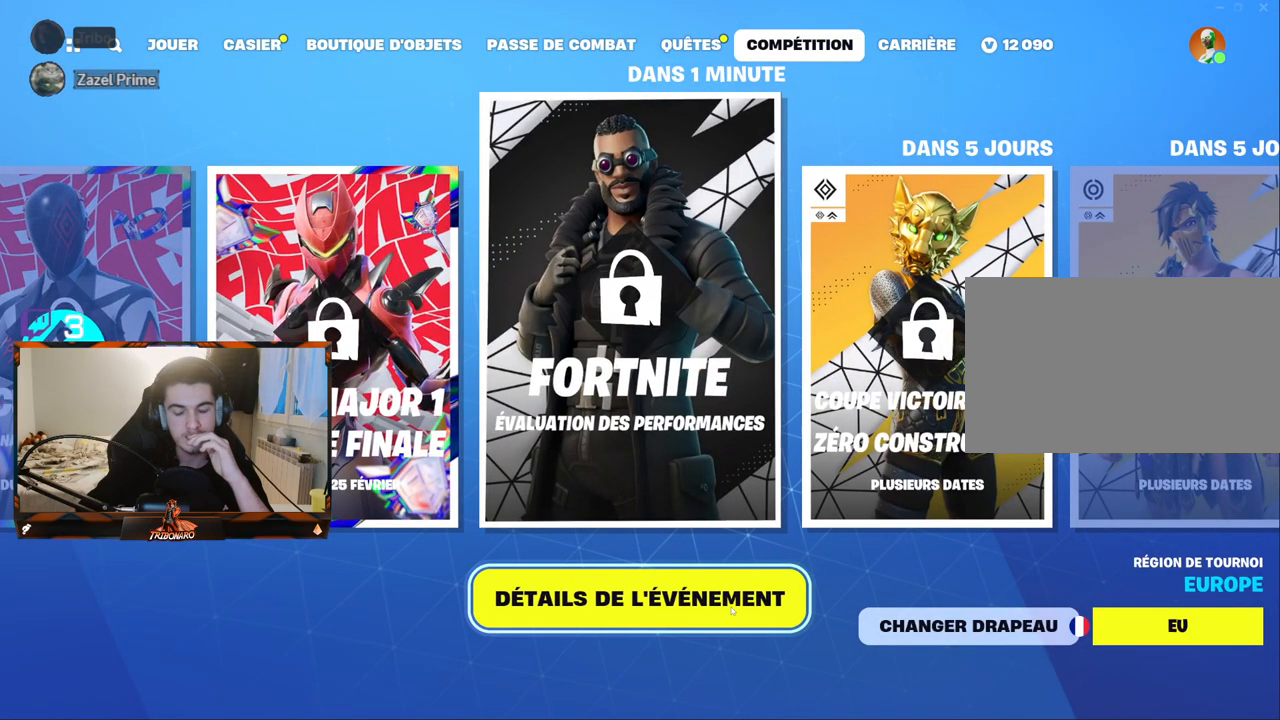
{"keys": [], "mouse": [], "mouse_move": "still", "events": []}
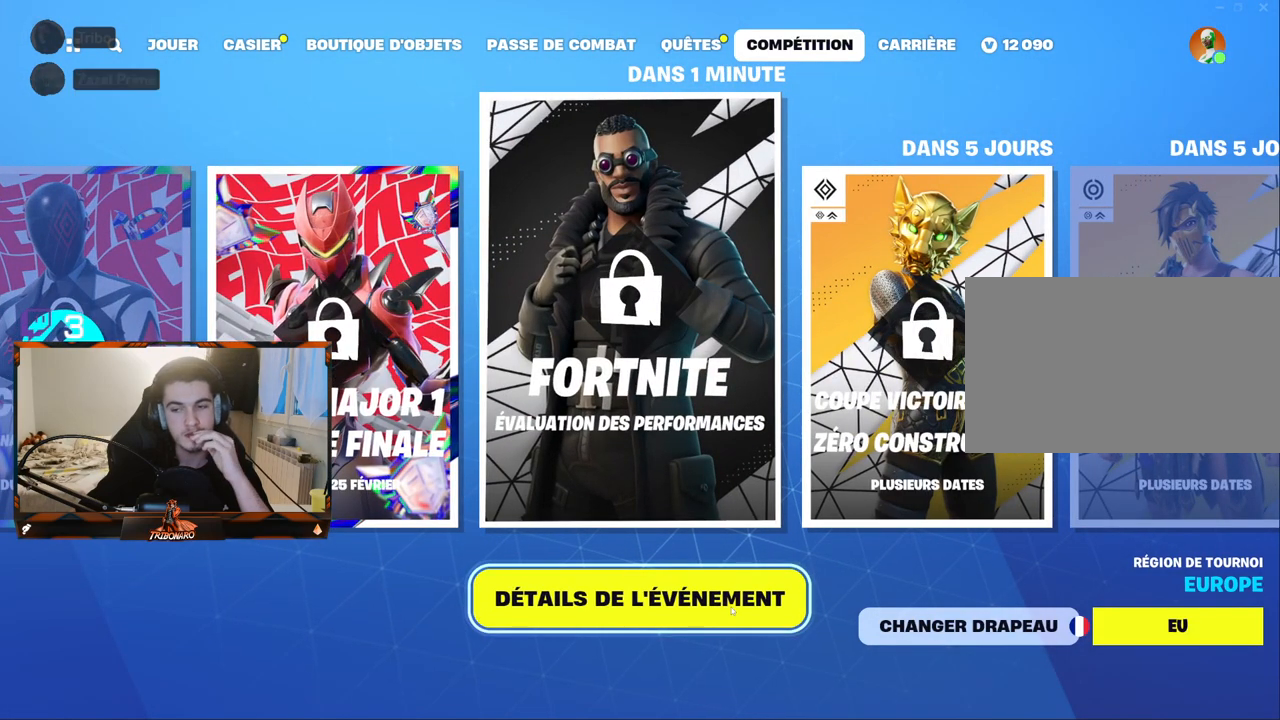
{"keys": [], "mouse": [], "mouse_move": "still", "events": [[250, "mouse_left", "down"], [350, "mouse_left", "up"]]}
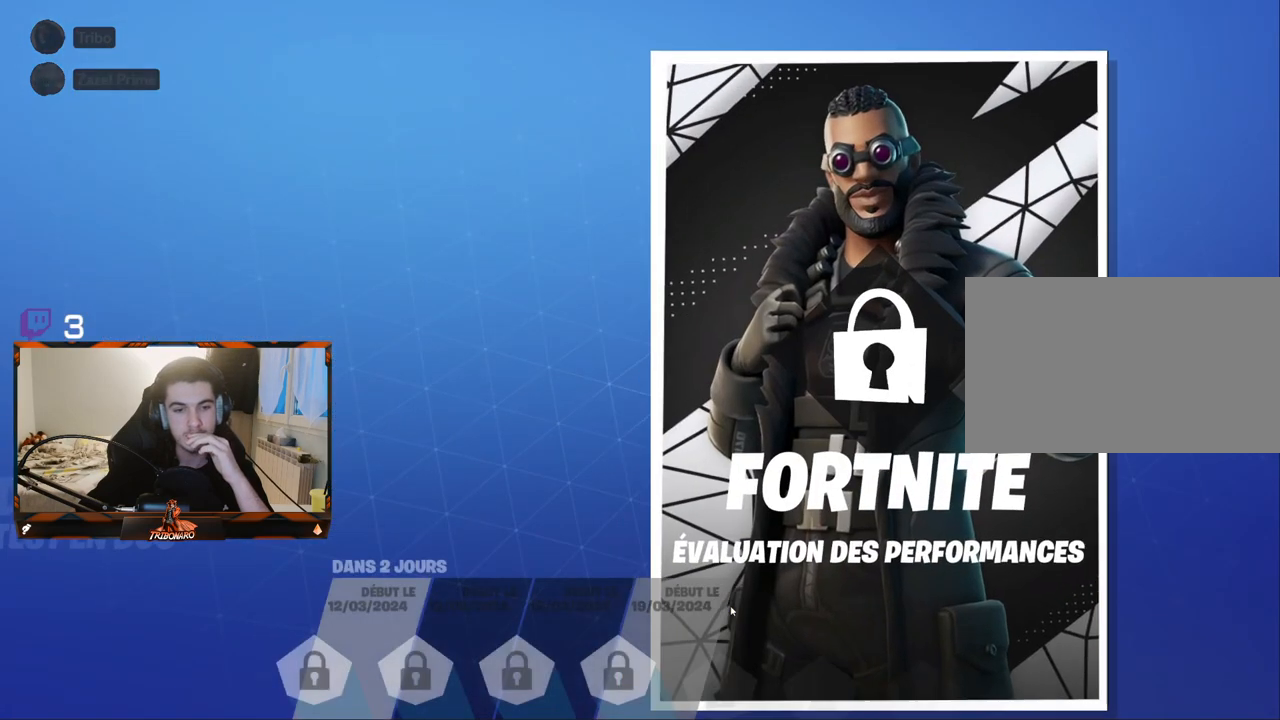
{"keys": [], "mouse": [], "mouse_move": "left", "events": []}
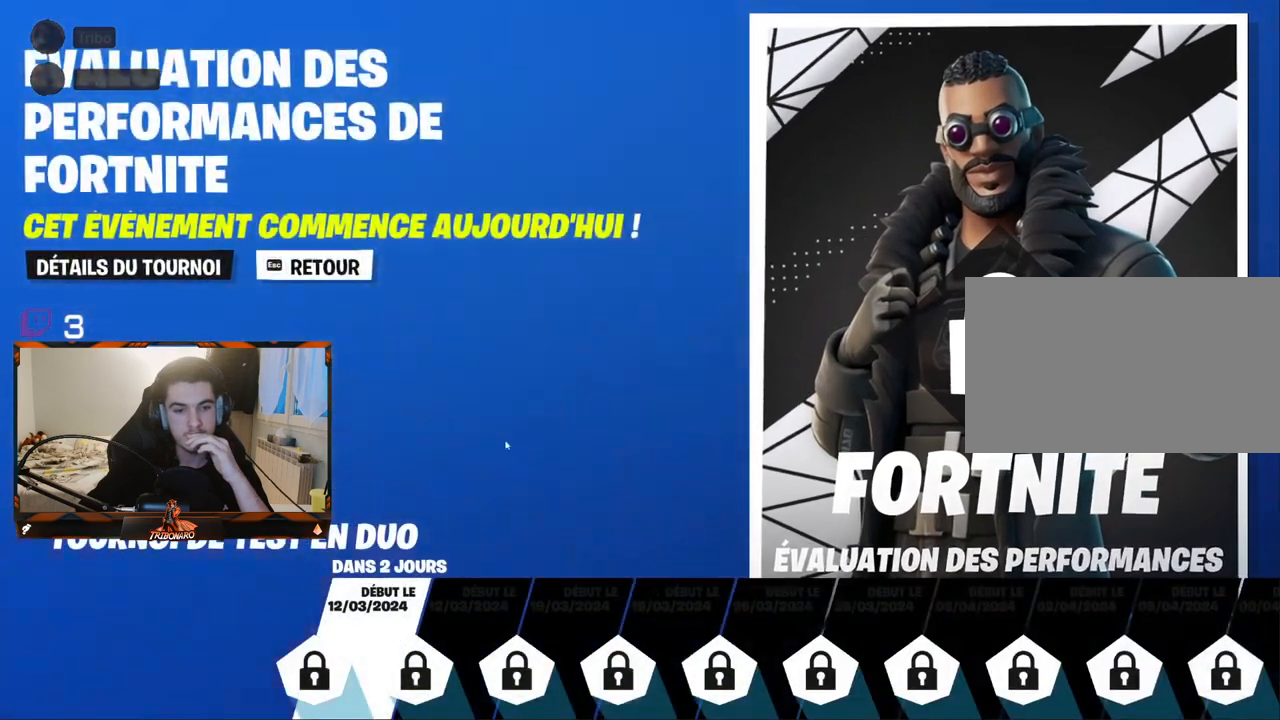
{"keys": [], "mouse": [], "mouse_move": "still", "events": []}
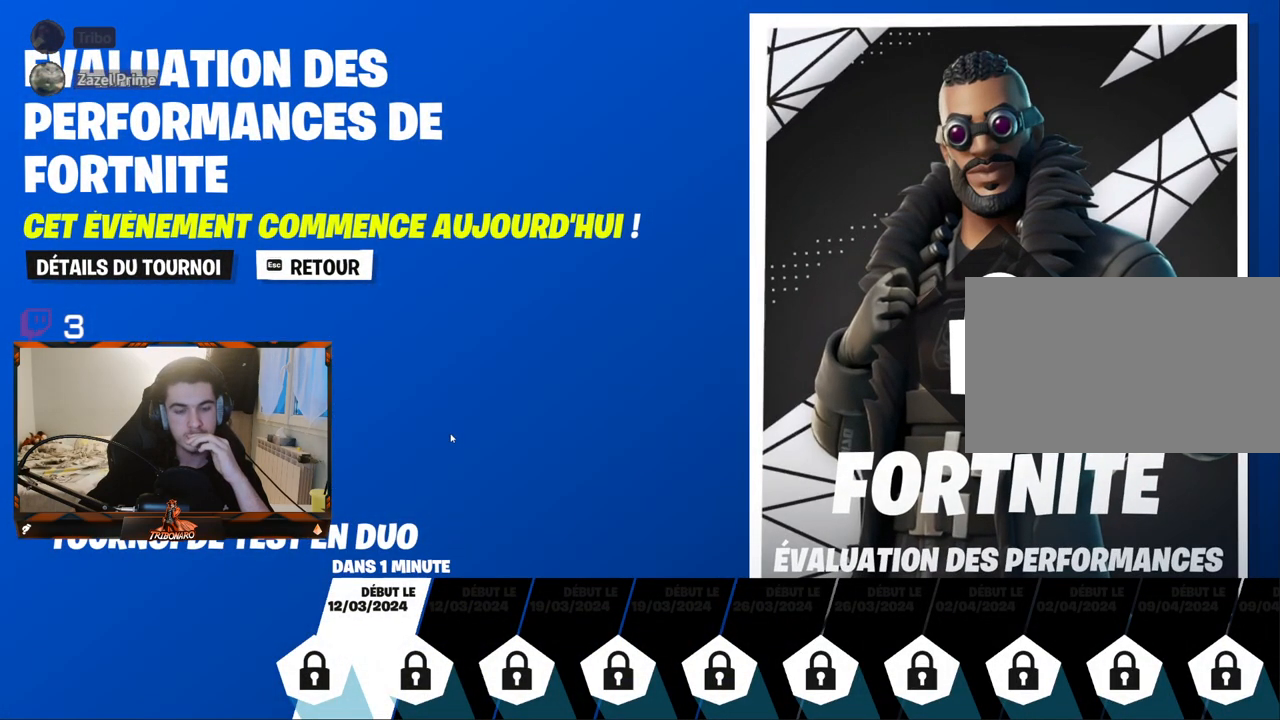
{"keys": [], "mouse": [], "mouse_move": "still", "events": []}
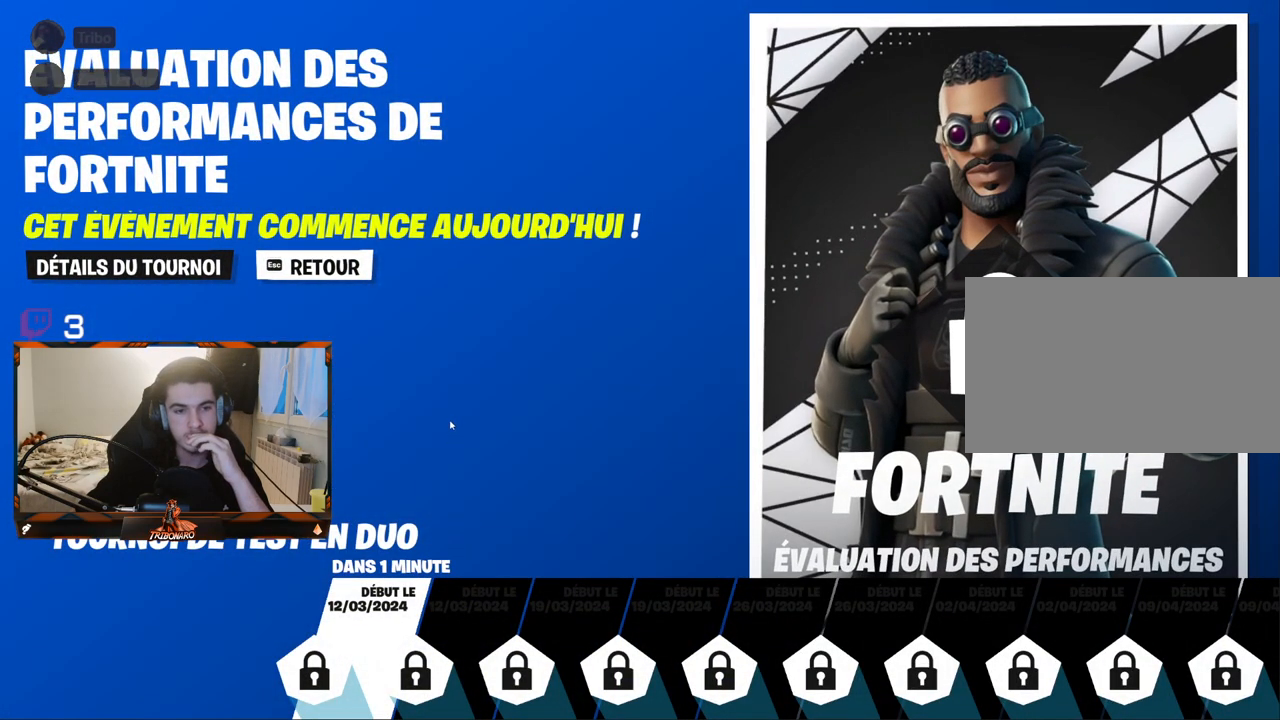
{"keys": [], "mouse": [], "mouse_move": "still", "events": []}
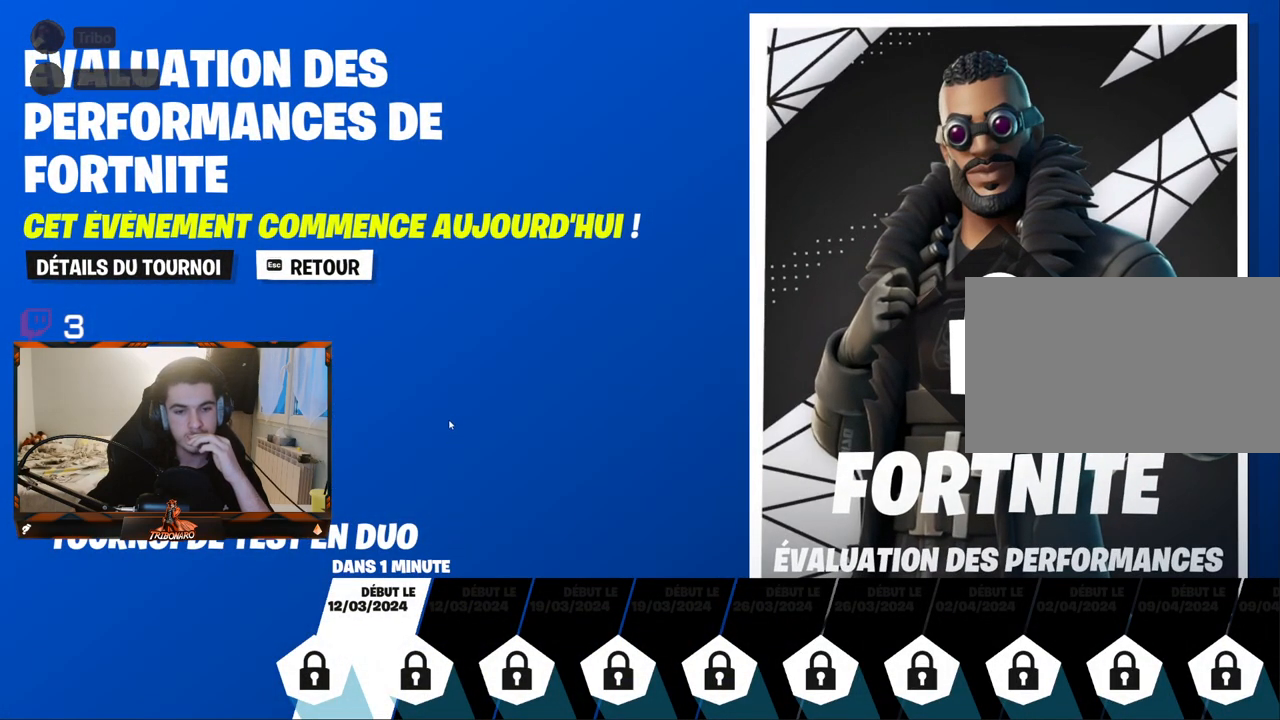
{"keys": [], "mouse": [], "mouse_move": "still", "events": []}
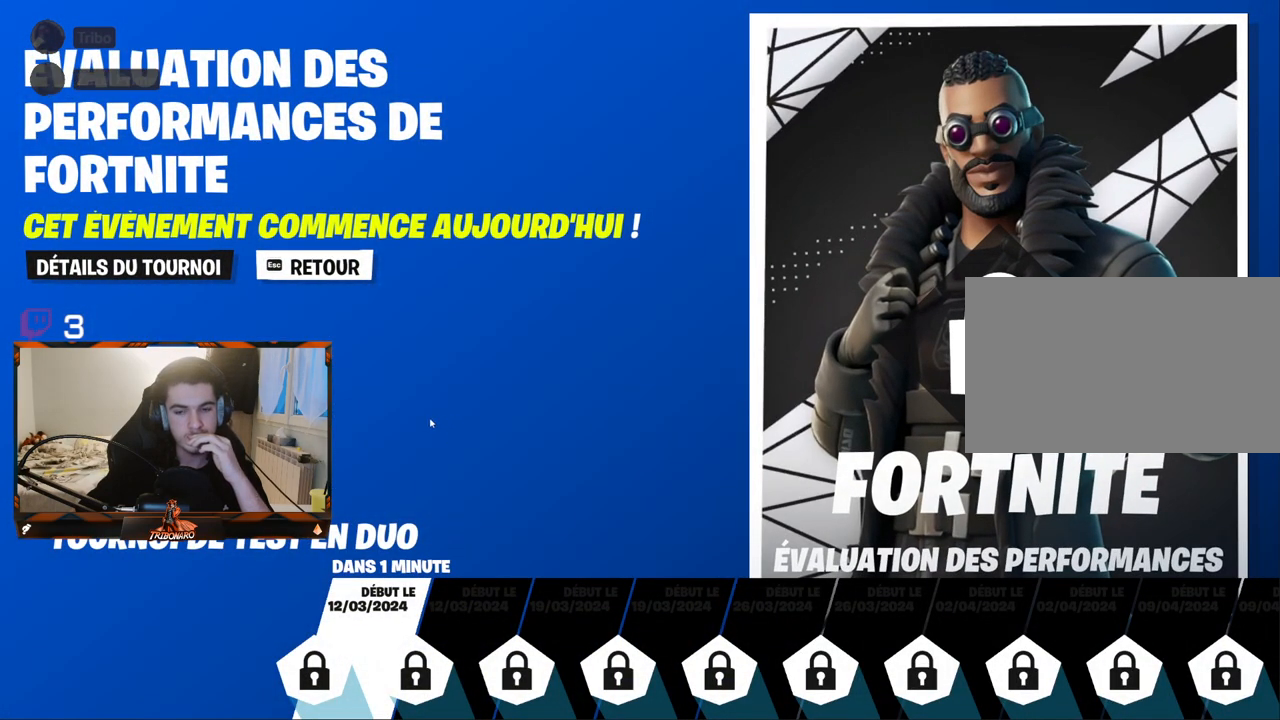
{"keys": [], "mouse": [], "mouse_move": "down-left", "events": []}
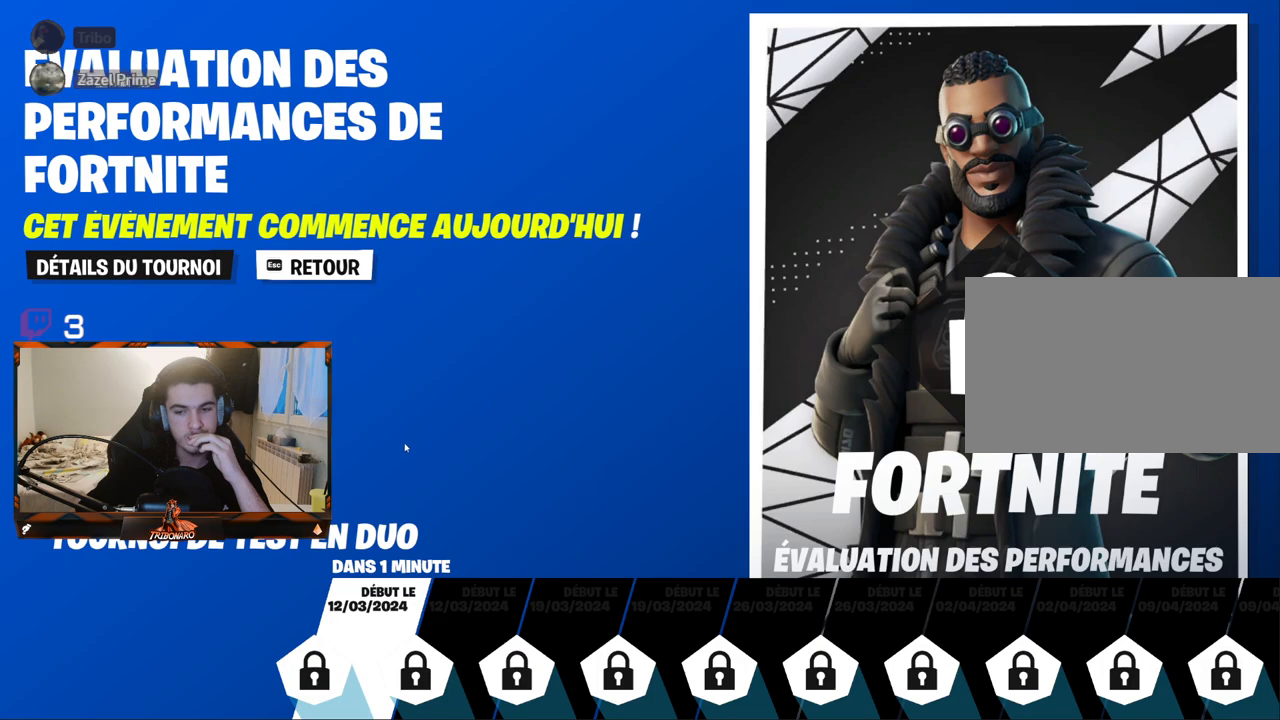
{"keys": [], "mouse": [], "mouse_move": "still", "events": []}
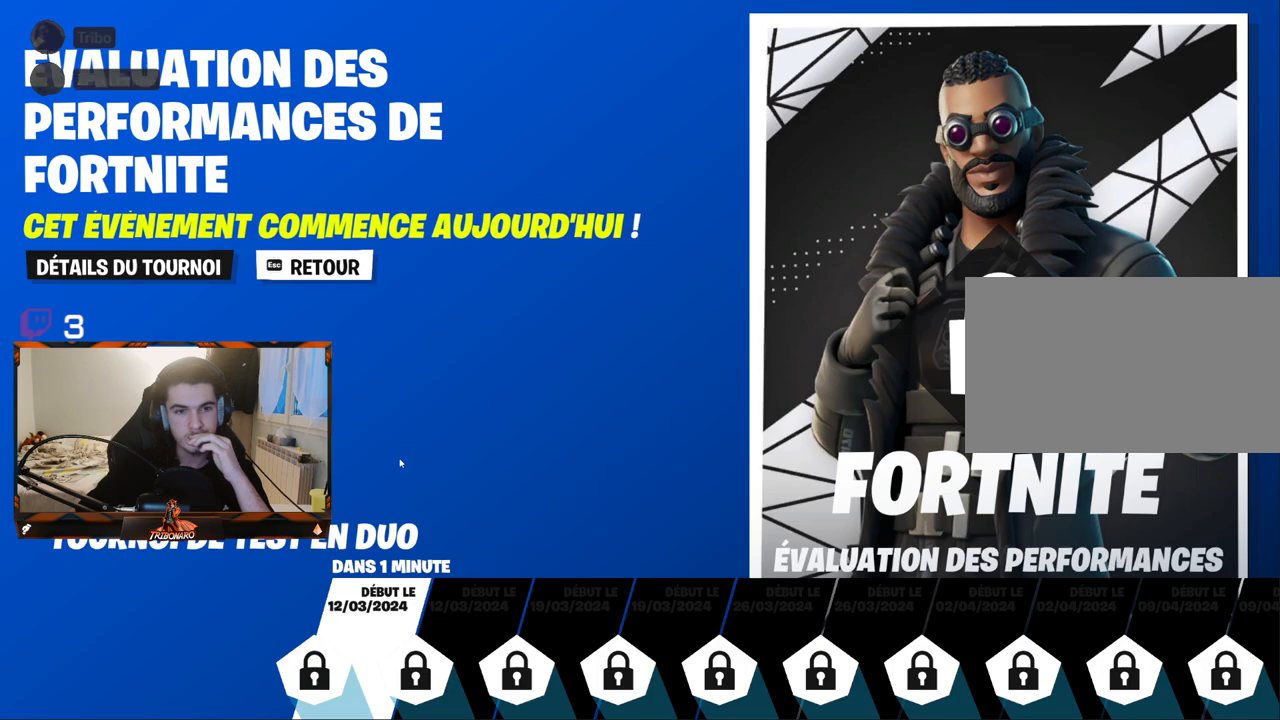
{"keys": [], "mouse": [], "mouse_move": "still", "events": []}
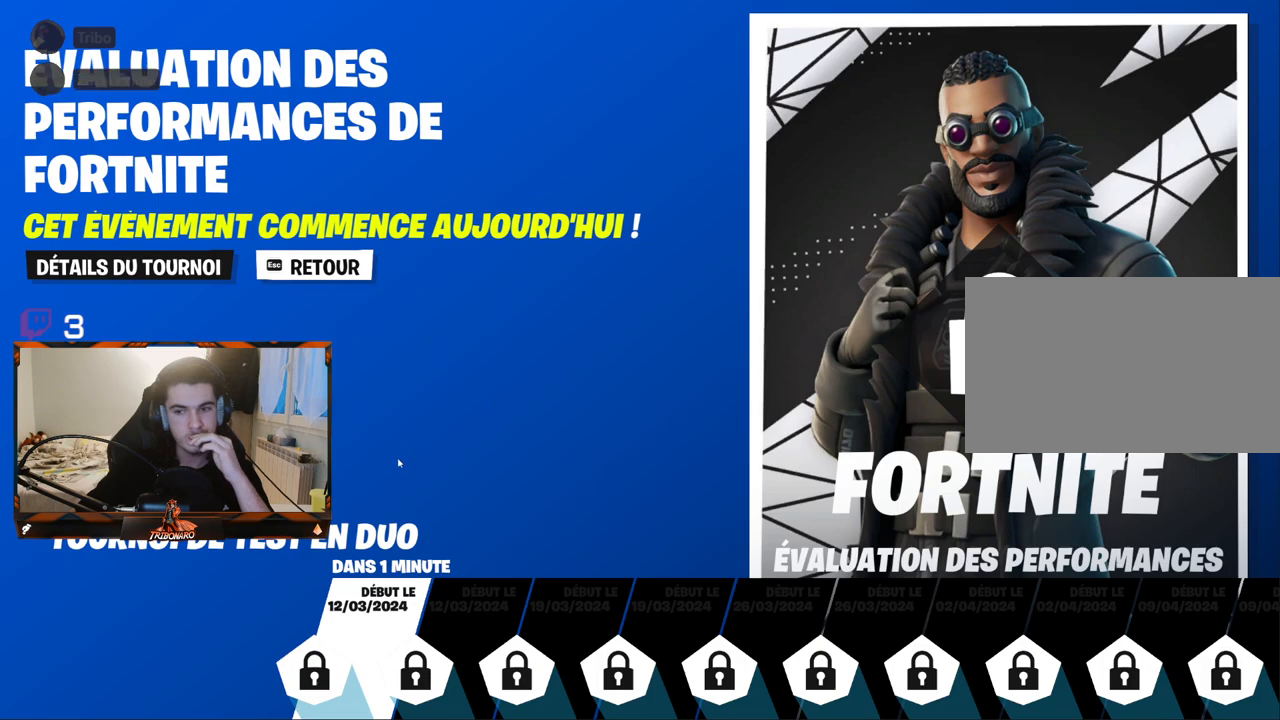
{"keys": [], "mouse": [], "mouse_move": "down", "events": []}
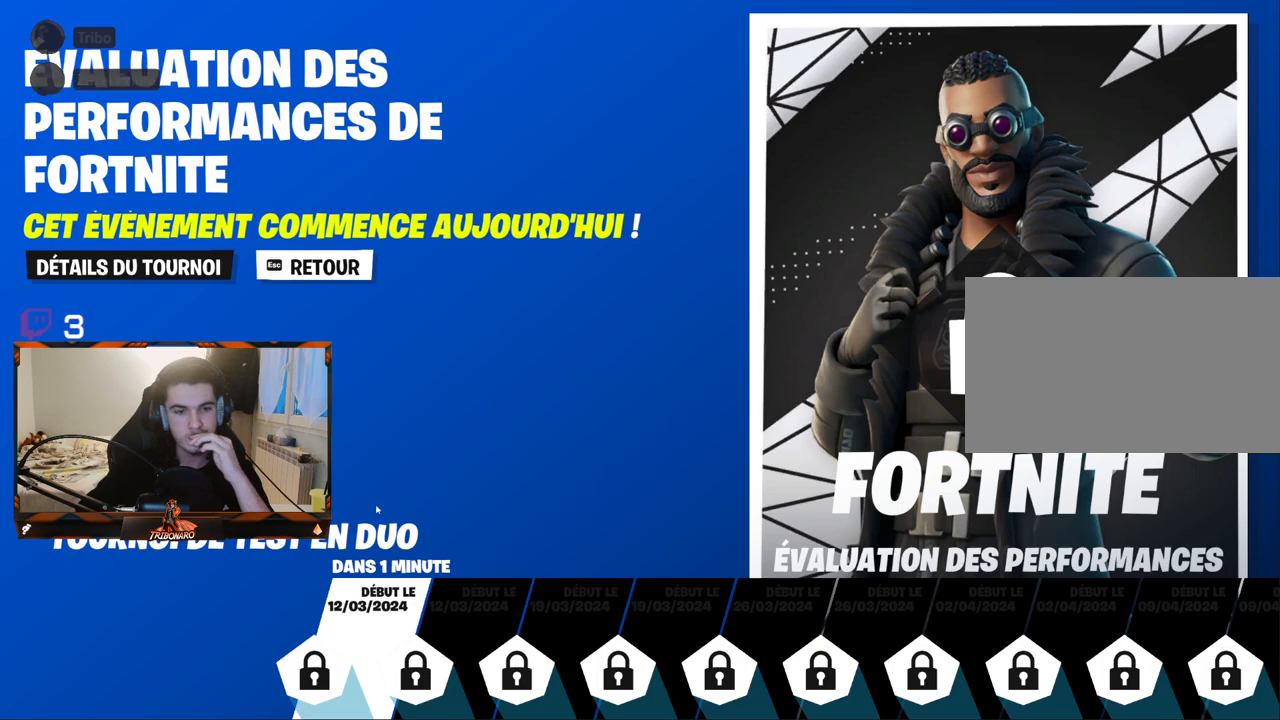
{"keys": [], "mouse": [], "mouse_move": "up-left", "events": []}
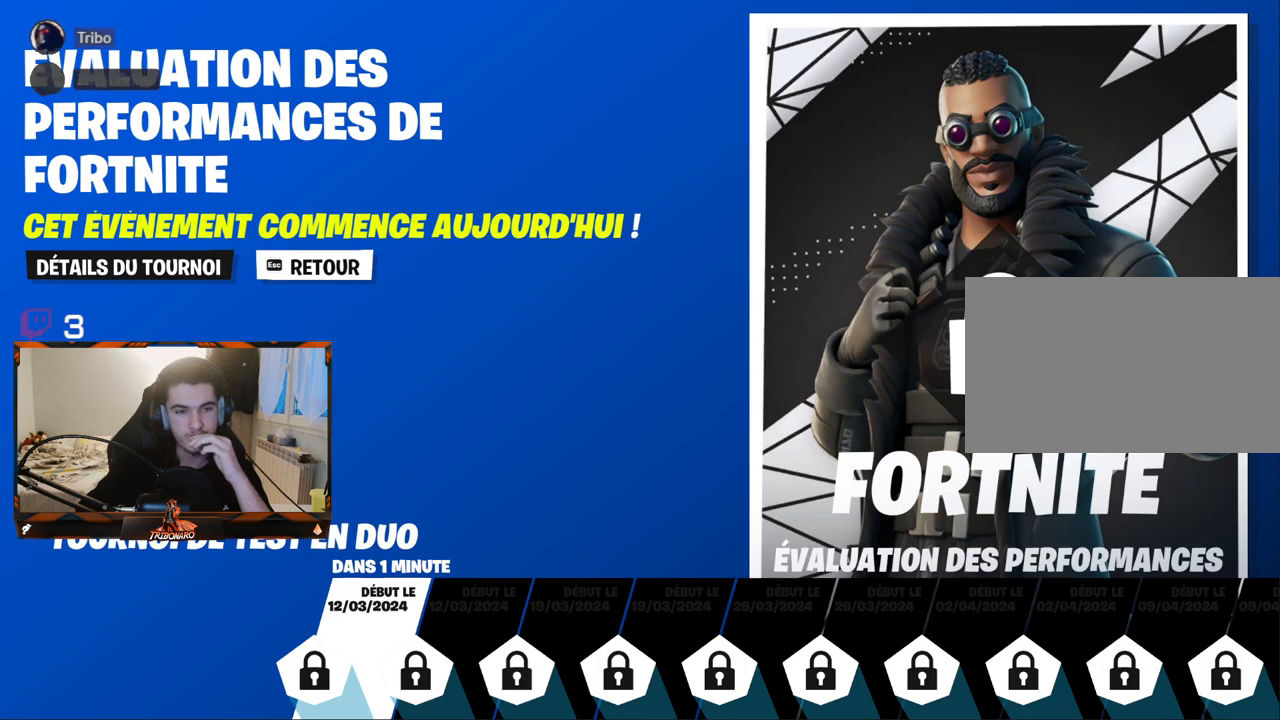
{"keys": [], "mouse": [], "mouse_move": "up-left", "events": []}
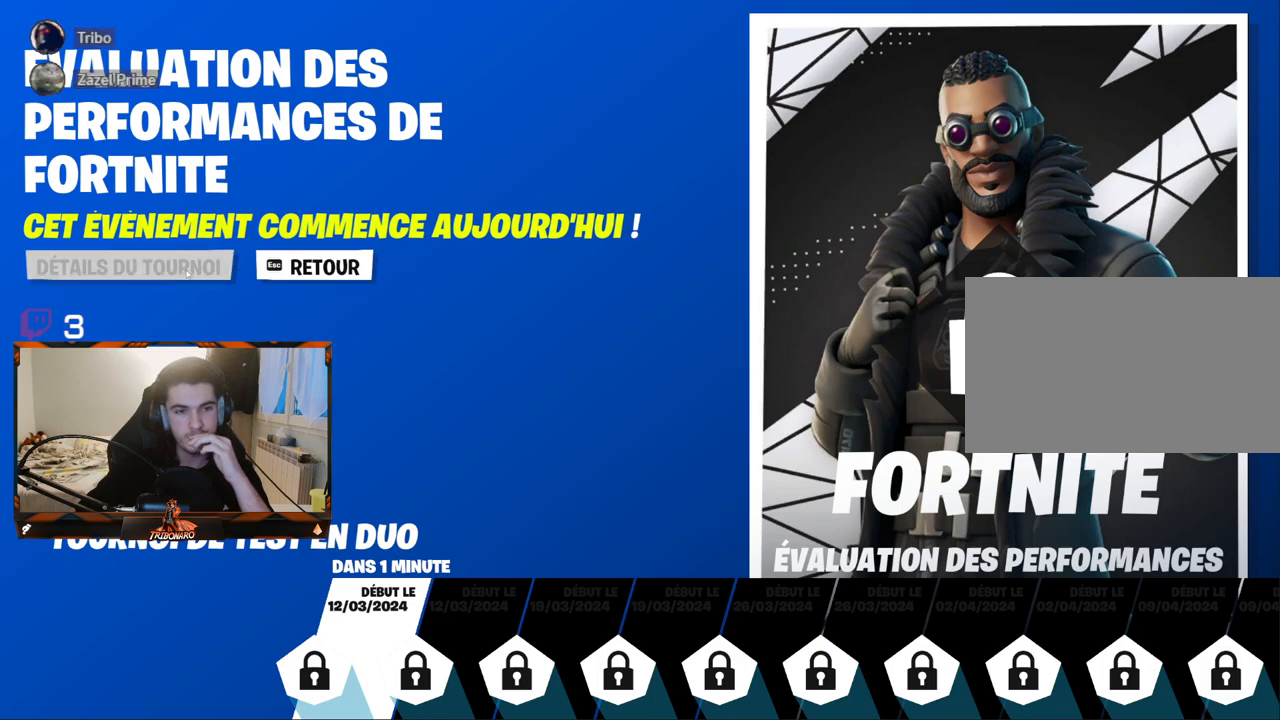
{"keys": [], "mouse": [], "mouse_move": "still", "events": []}
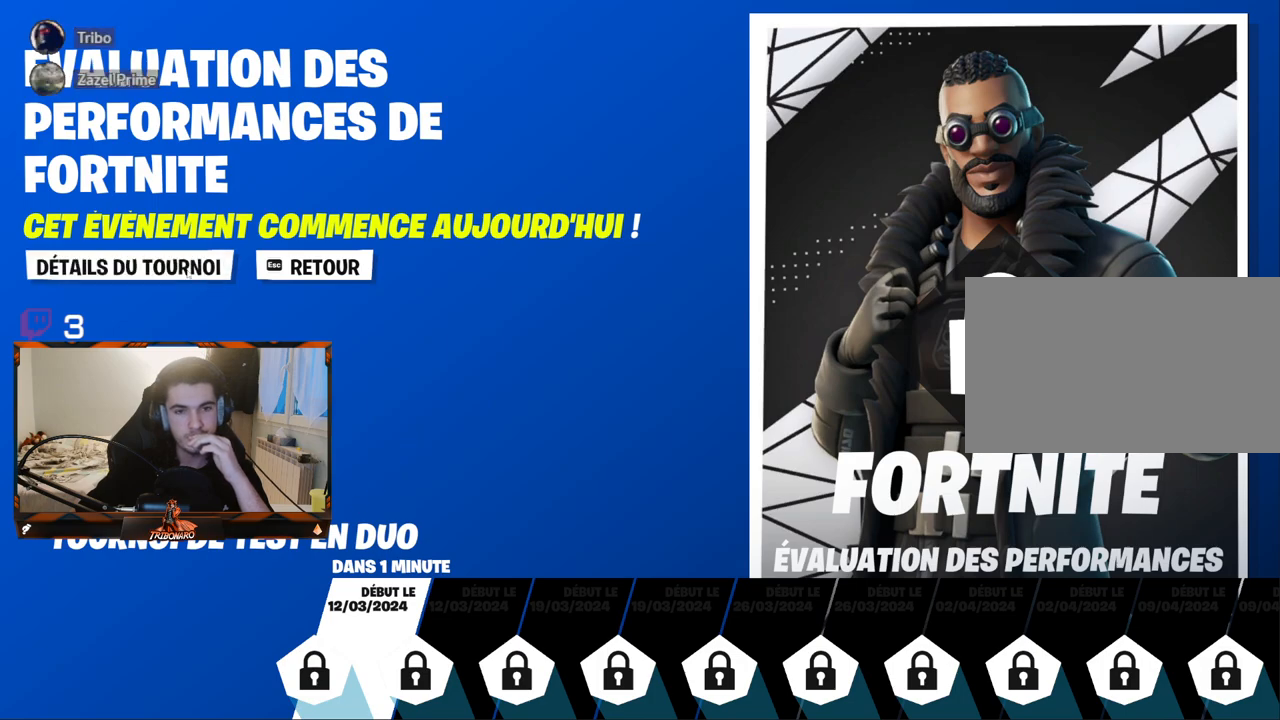
{"keys": [], "mouse": [], "mouse_move": "still", "events": [[84, "mouse_left", "down"], [134, "mouse_left", "up"]]}
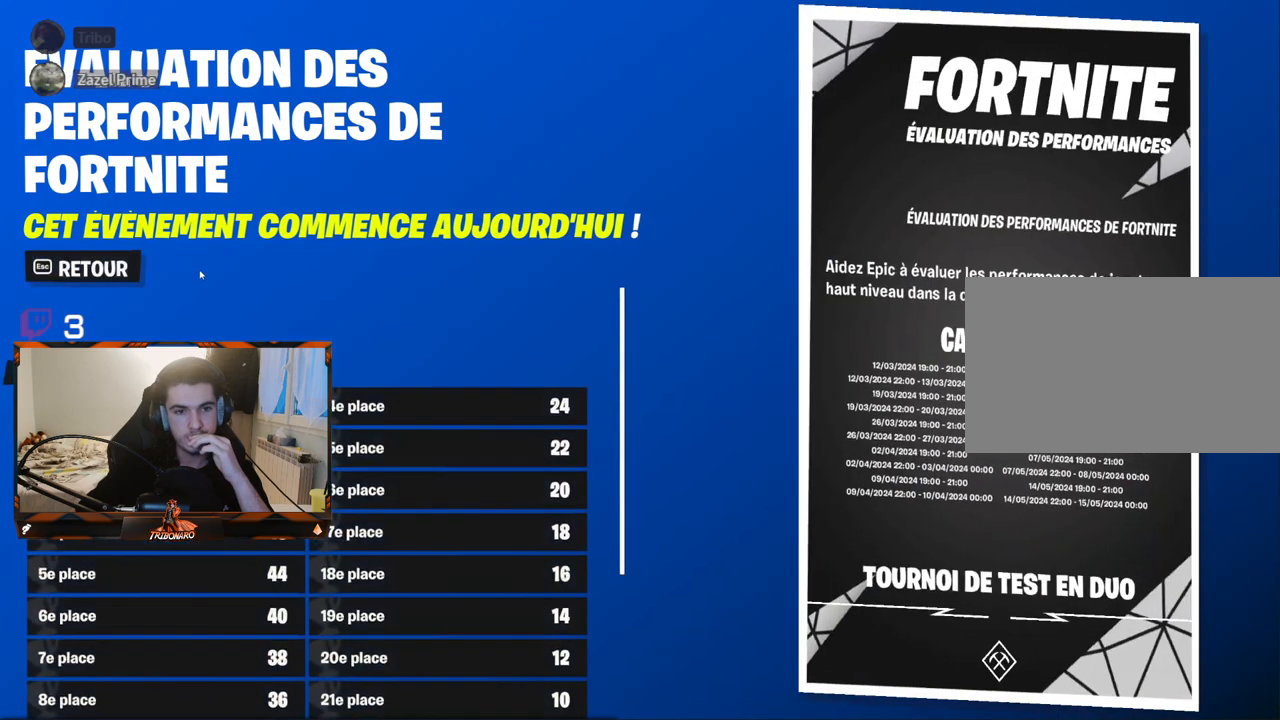
{"keys": [], "mouse": [], "mouse_move": "left", "events": []}
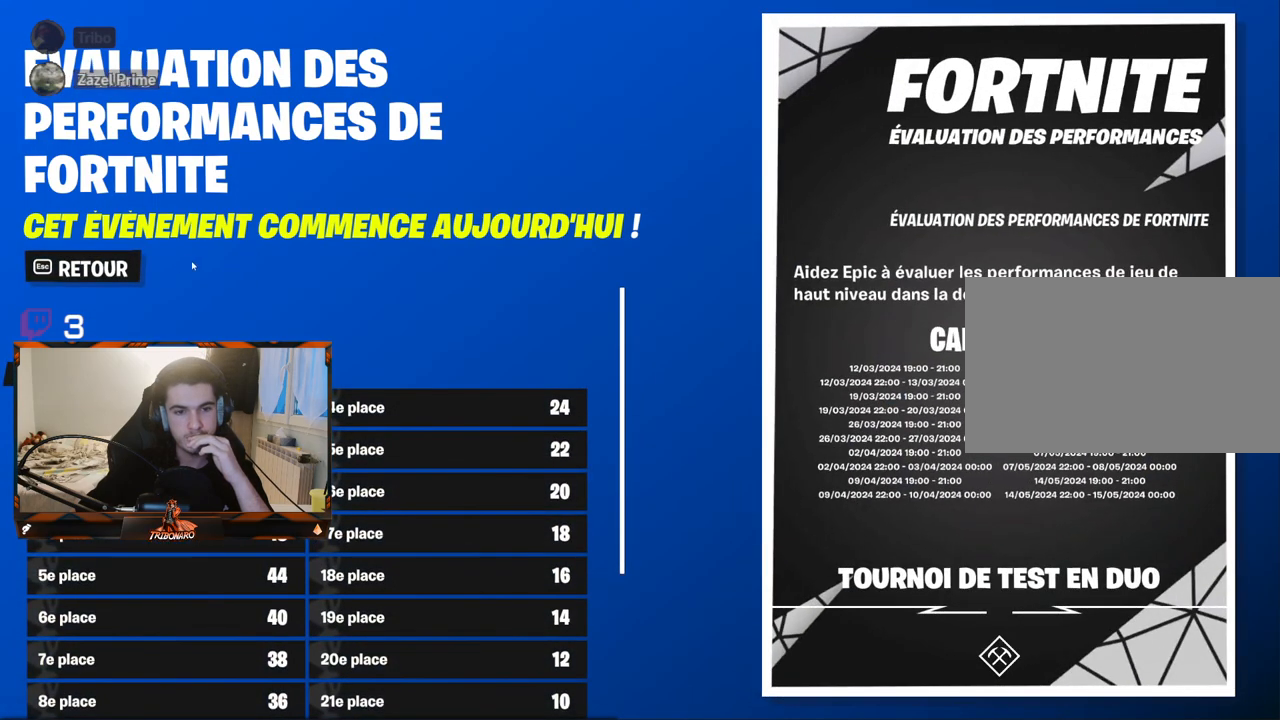
{"keys": [], "mouse": [], "mouse_move": "still", "events": []}
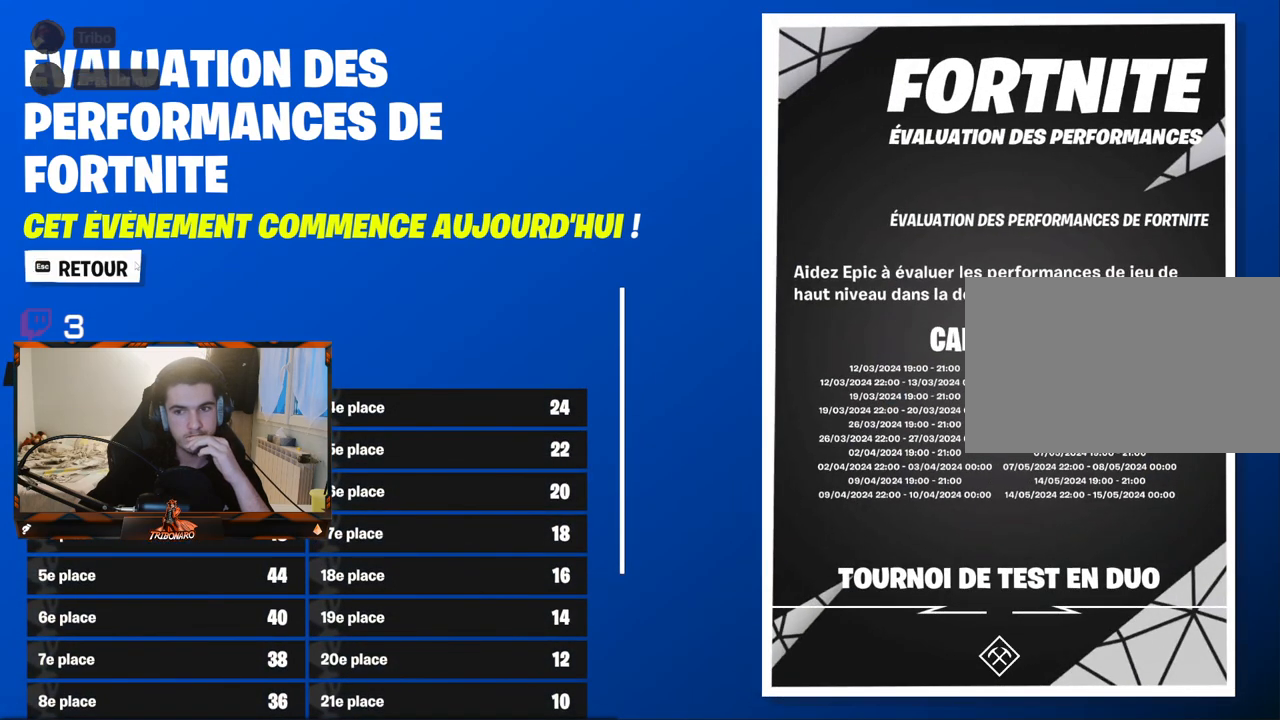
{"keys": [], "mouse": [], "mouse_move": "still", "events": []}
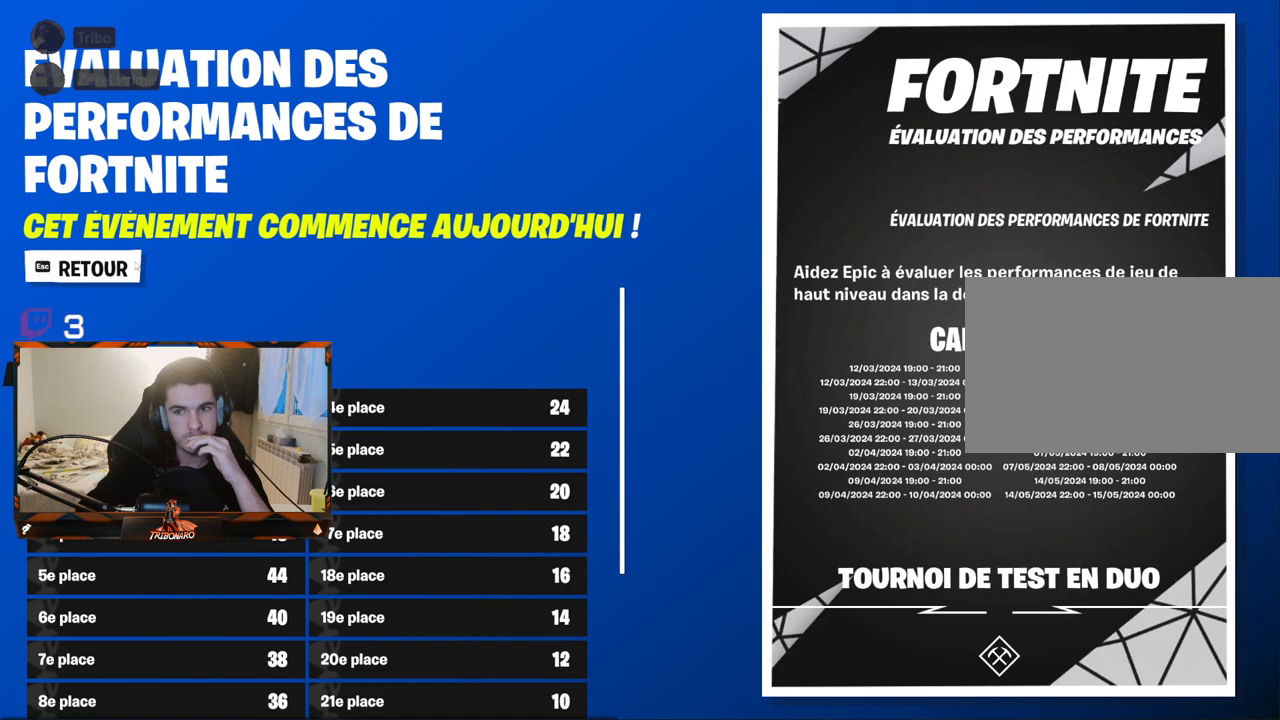
{"keys": [], "mouse": [], "mouse_move": "still", "events": []}
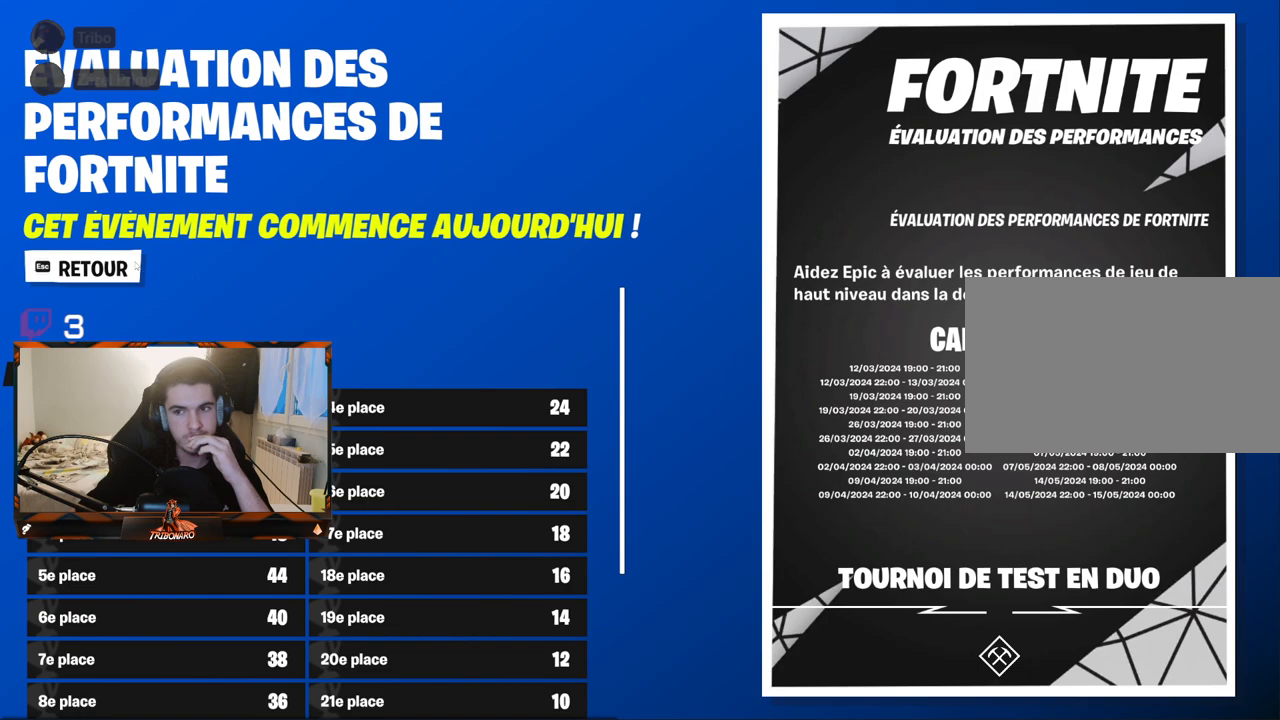
{"keys": [], "mouse": [], "mouse_move": "still", "events": [[167, "mouse_left", "down"], [250, "mouse_left", "up"]]}
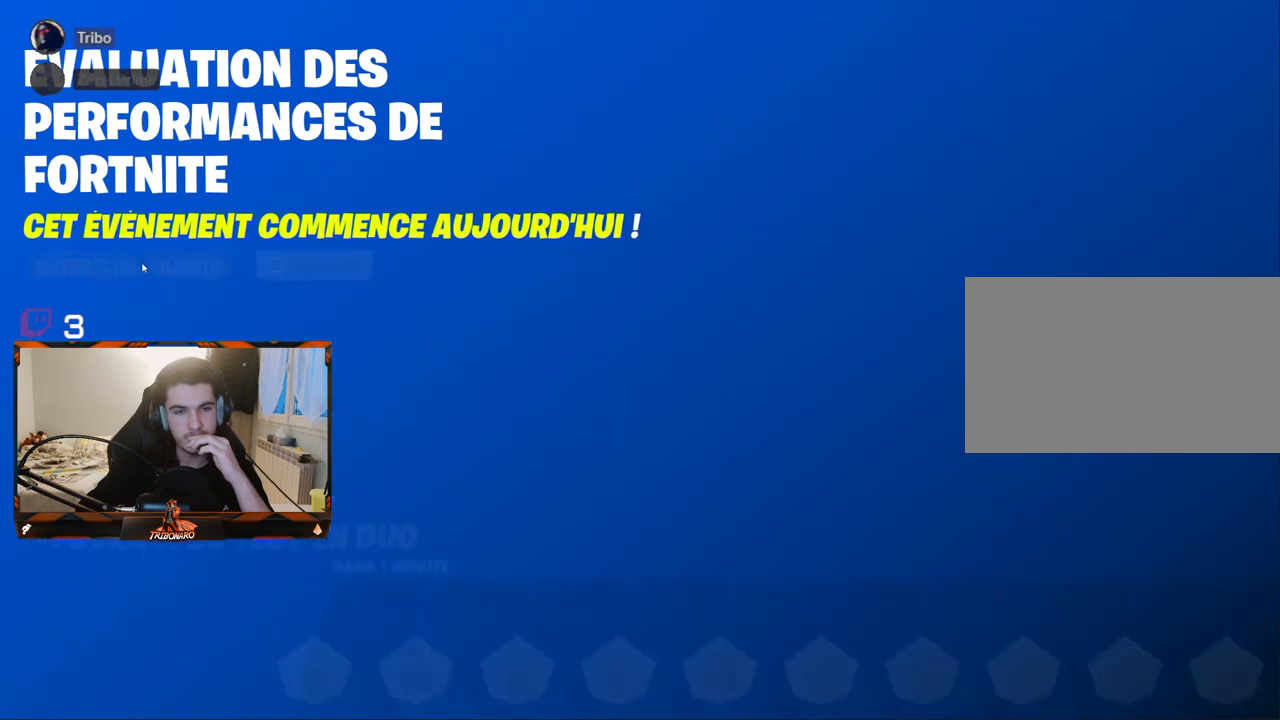
{"keys": [], "mouse": [], "mouse_move": "down-right", "events": []}